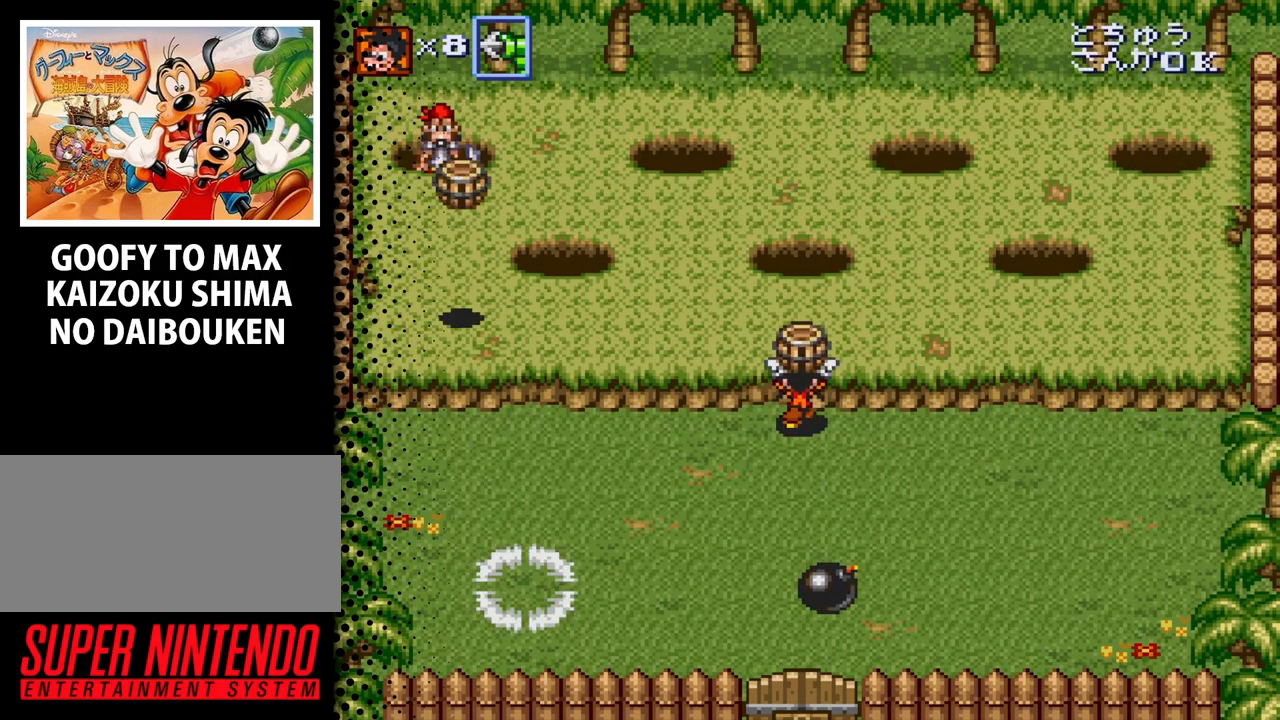
Gameplay with a controller (Nintendo layout); each line is a JSON object with the inputs held at the frame after it. "events" lists button and stick changes between this image and that frame as [ms after this image, input, new state], when the widget could be followed in between. Not read: L3 R3.
{"buttons": ["DPAD_UP"], "events": []}
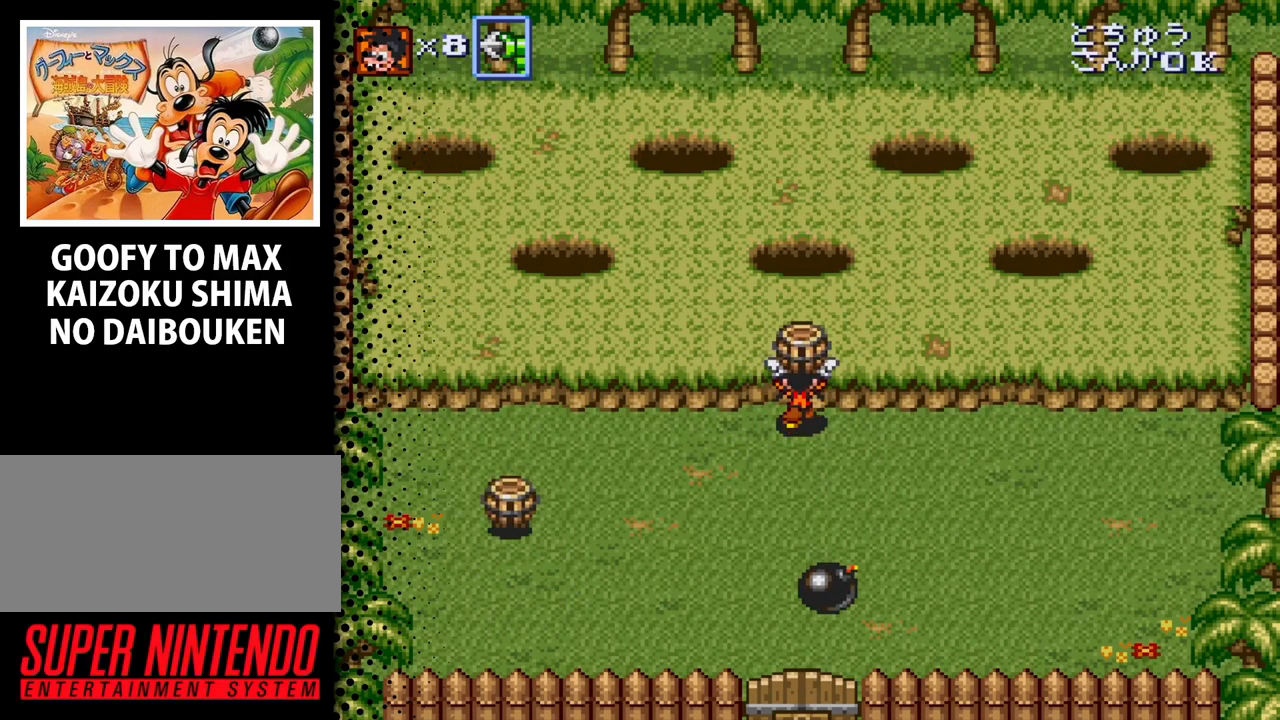
{"buttons": ["DPAD_UP"], "events": []}
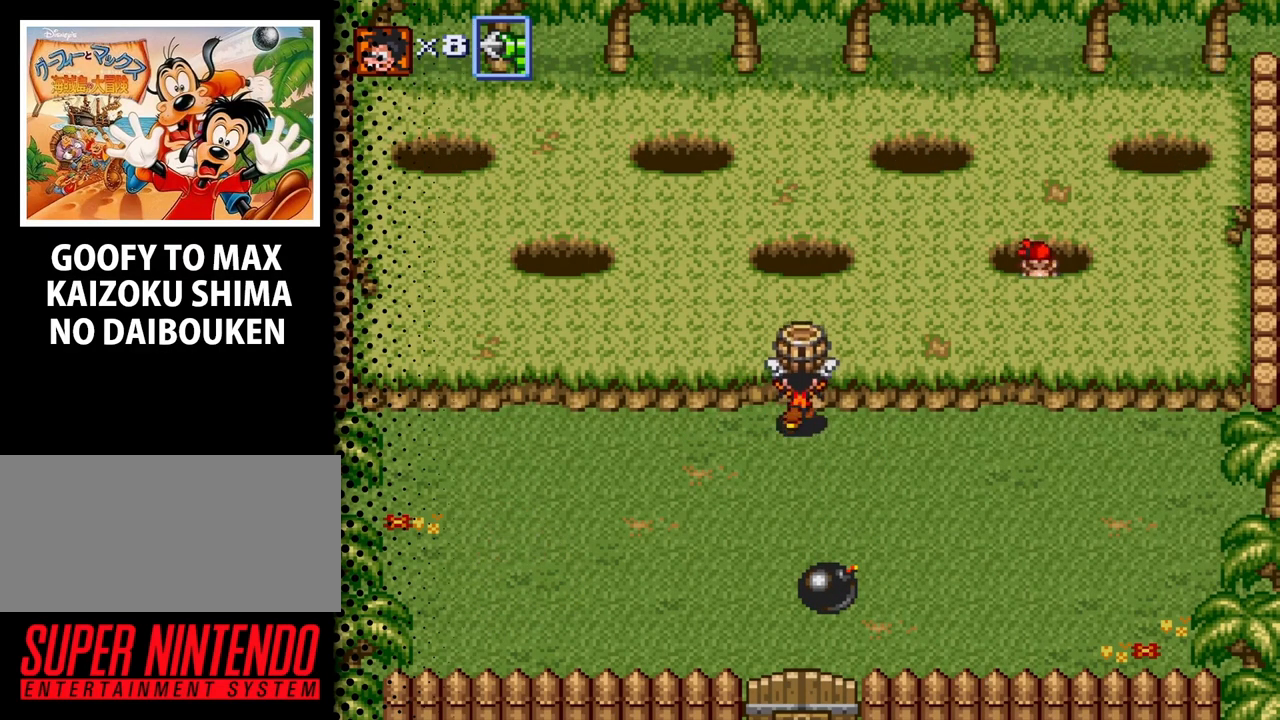
{"buttons": ["DPAD_UP"], "events": []}
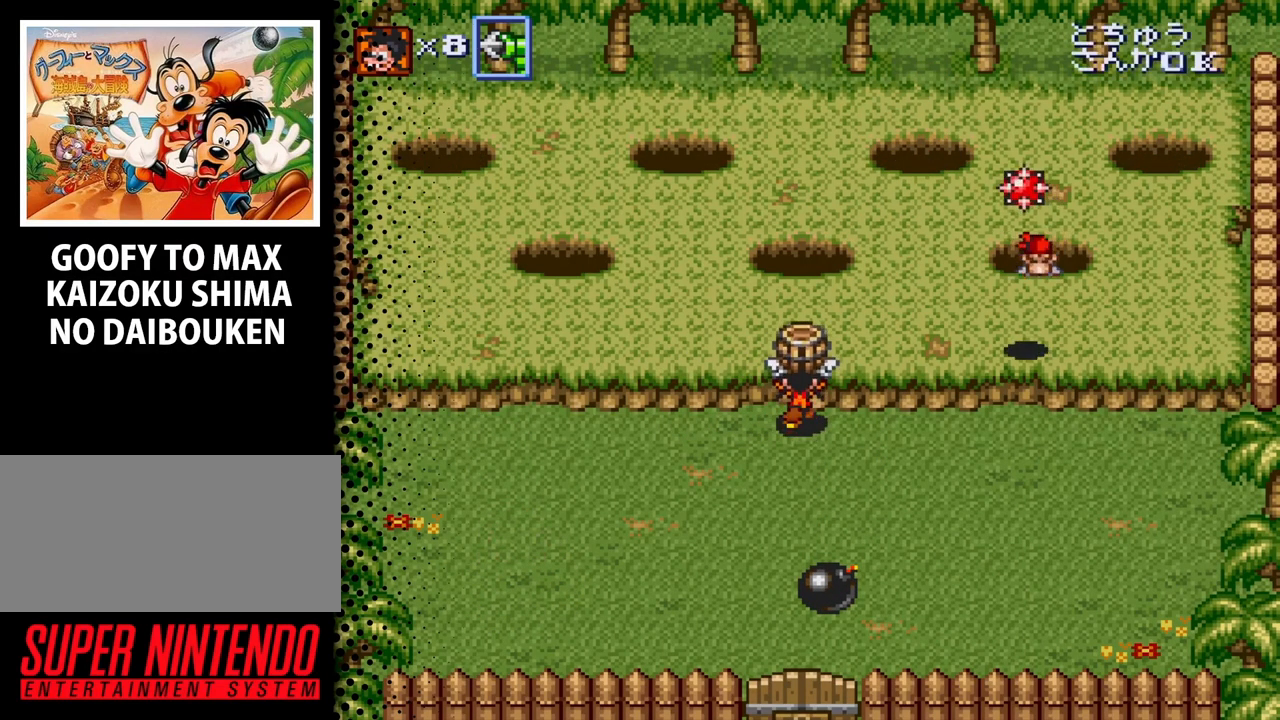
{"buttons": ["DPAD_UP"], "events": []}
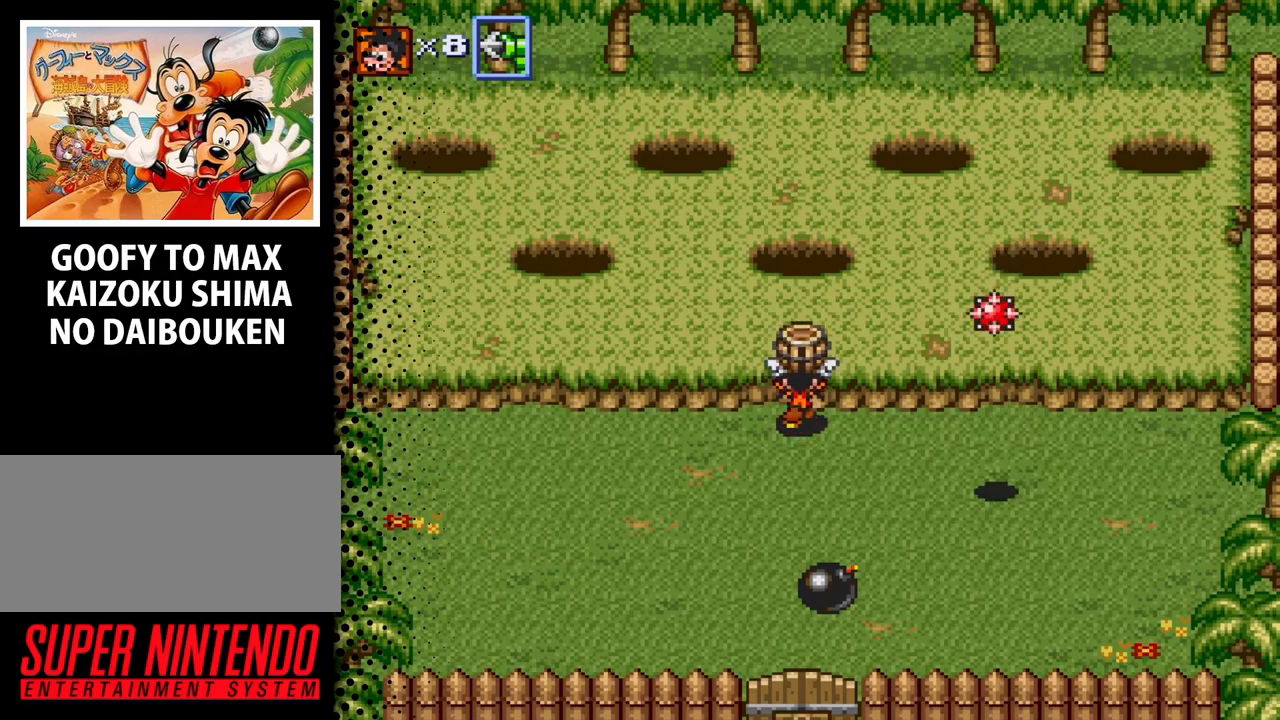
{"buttons": ["DPAD_UP"], "events": []}
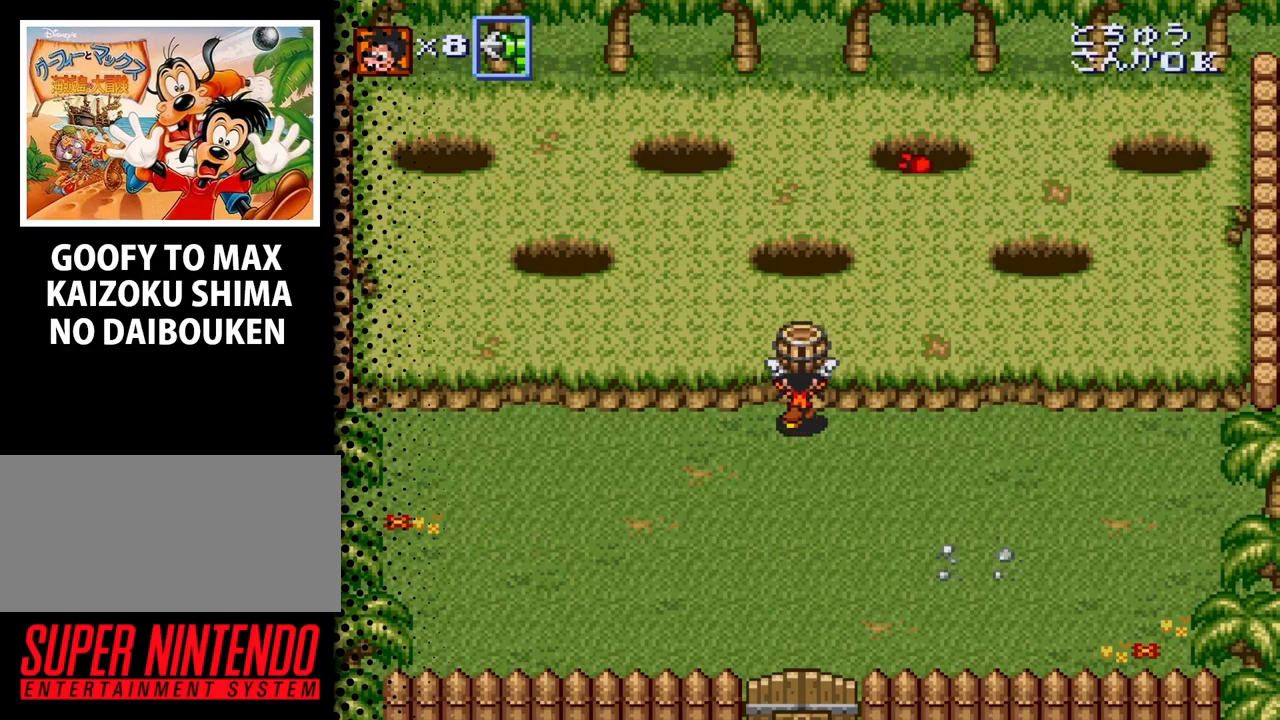
{"buttons": ["DPAD_UP"], "events": []}
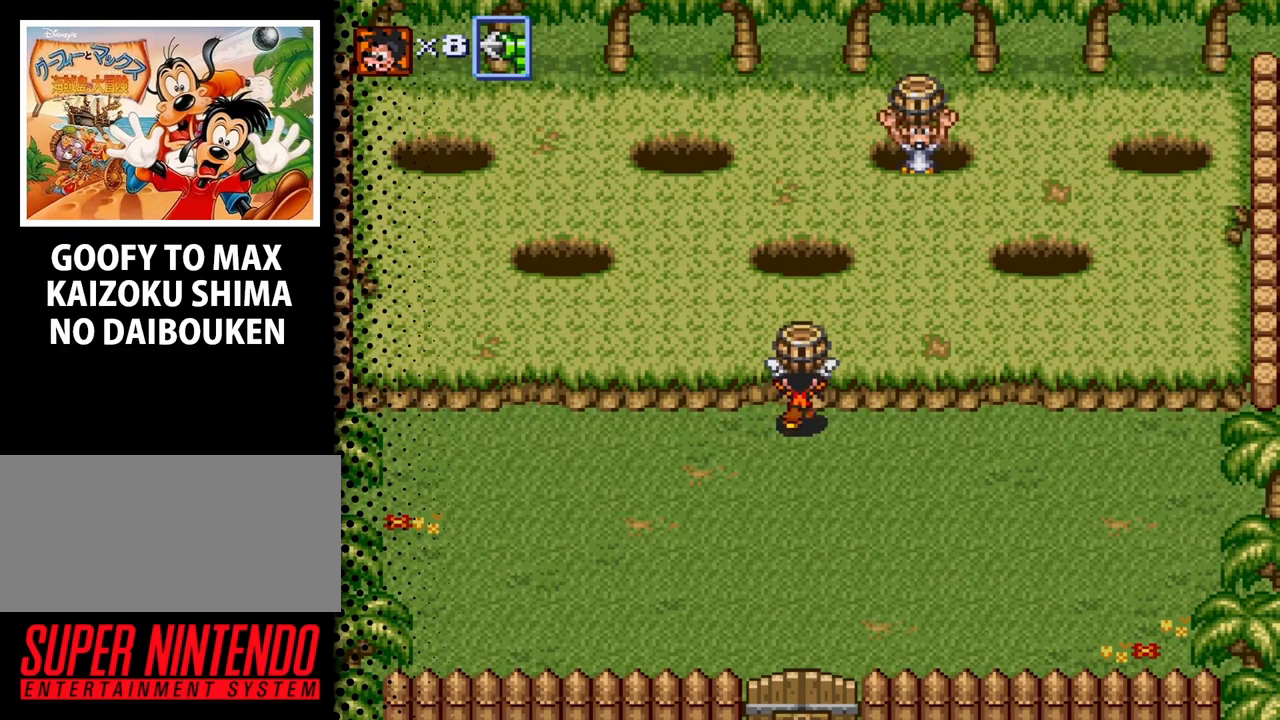
{"buttons": ["DPAD_UP", "DPAD_LEFT"], "events": [[400, "DPAD_LEFT", "down"]]}
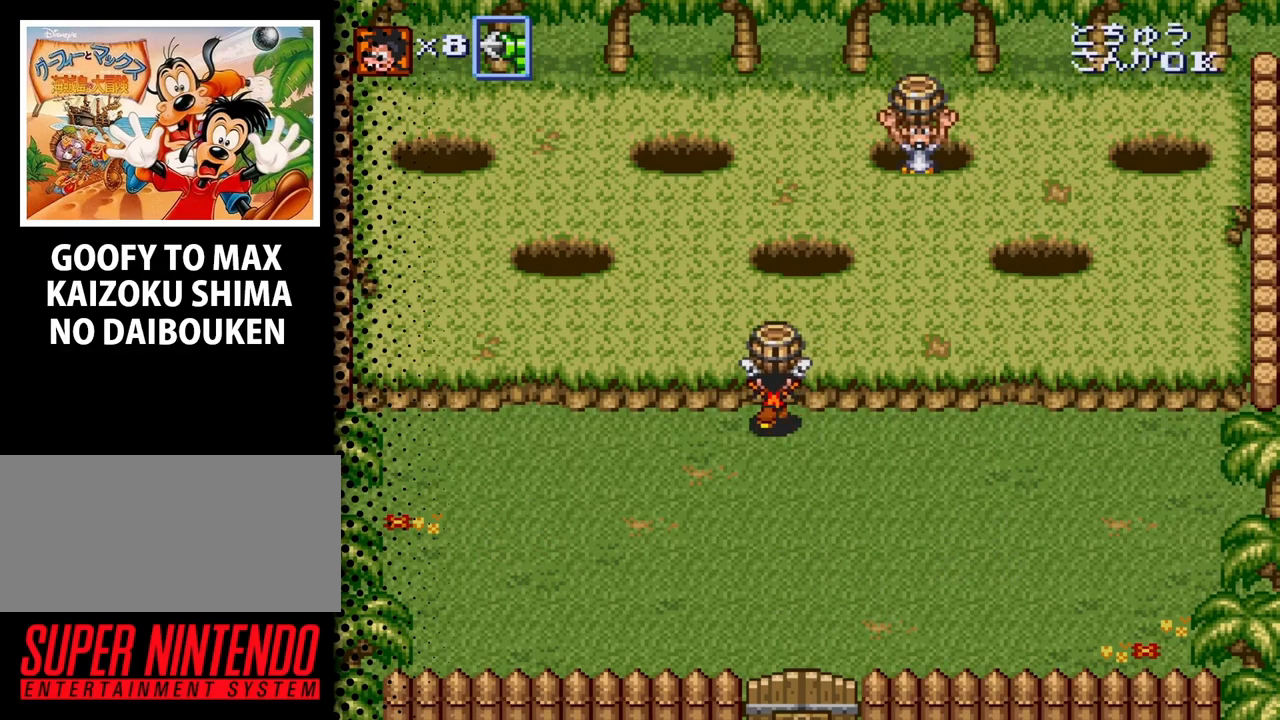
{"buttons": ["DPAD_UP", "DPAD_LEFT"], "events": []}
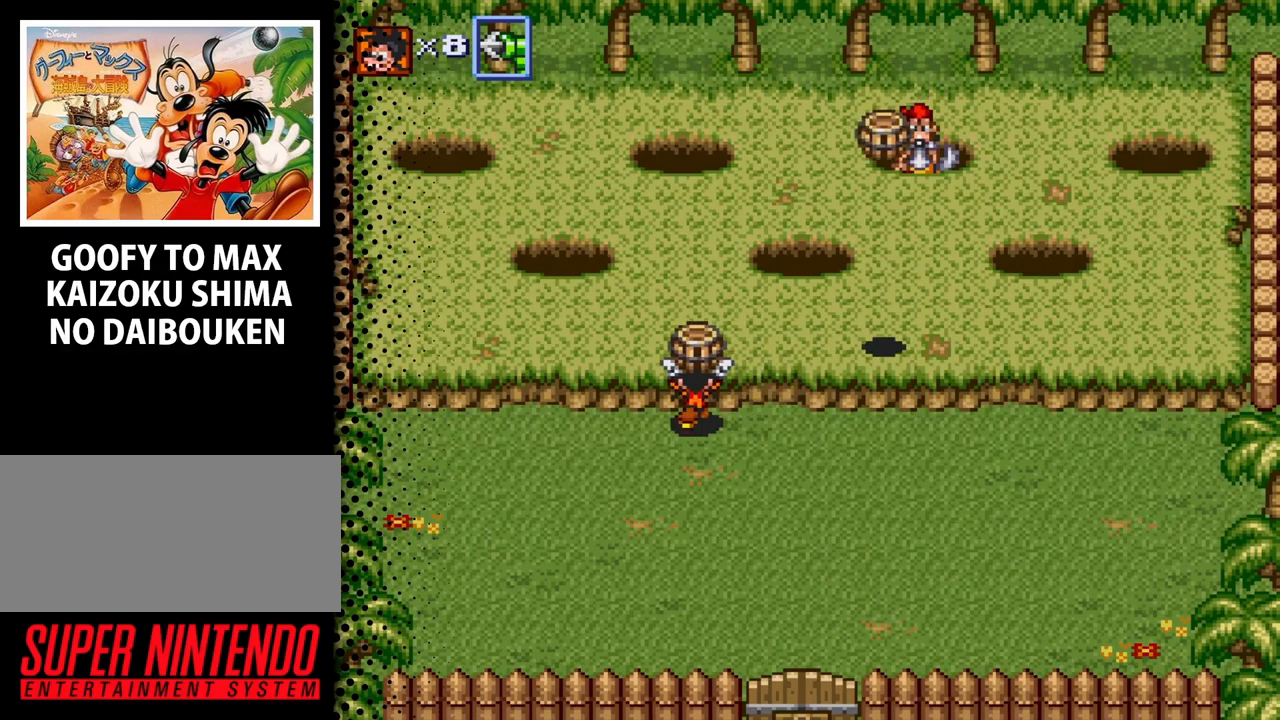
{"buttons": ["DPAD_UP", "DPAD_RIGHT"], "events": [[133, "DPAD_LEFT", "up"], [433, "DPAD_RIGHT", "down"]]}
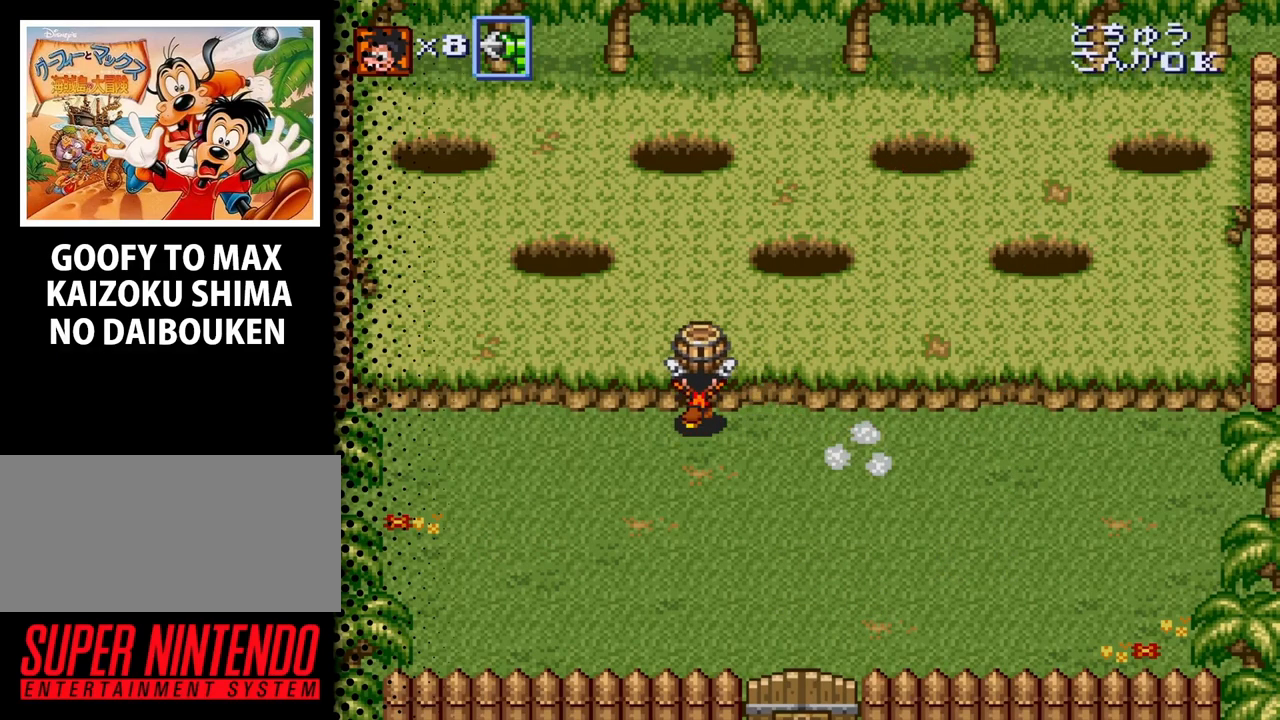
{"buttons": ["DPAD_UP", "DPAD_RIGHT"], "events": [[267, "DPAD_UP", "up"], [500, "DPAD_UP", "down"]]}
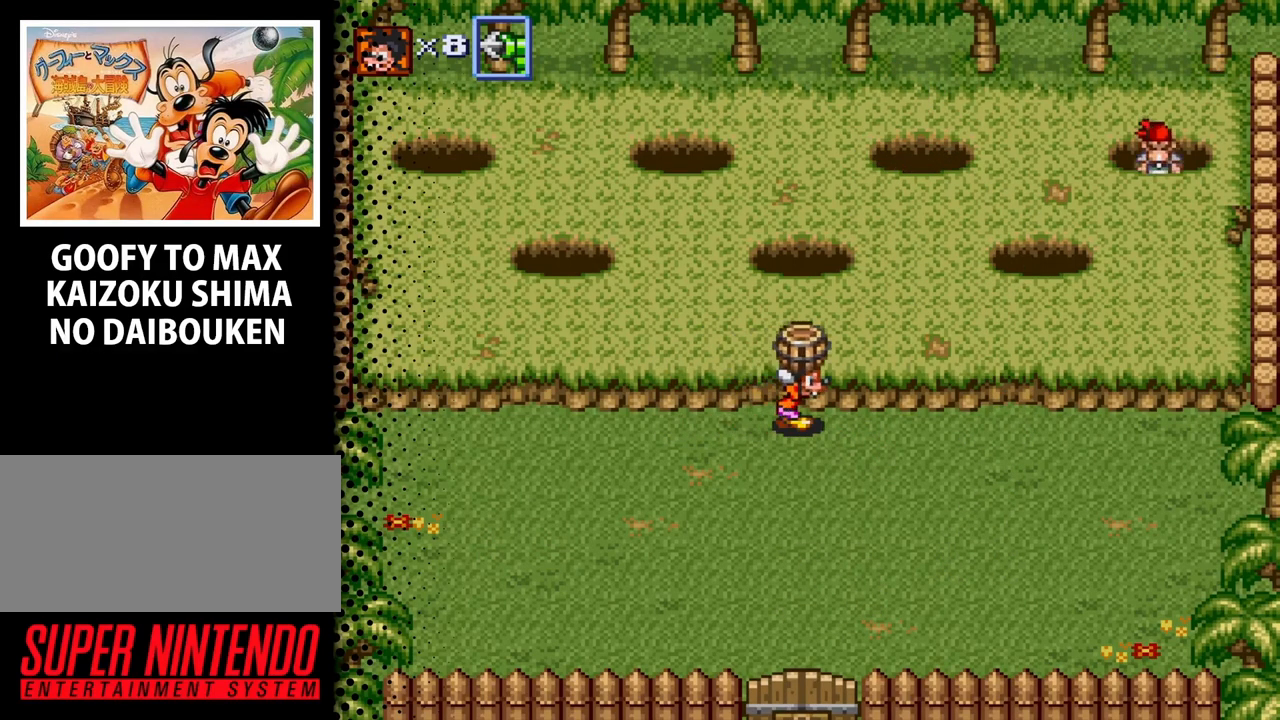
{"buttons": ["DPAD_UP"], "events": [[100, "DPAD_RIGHT", "up"]]}
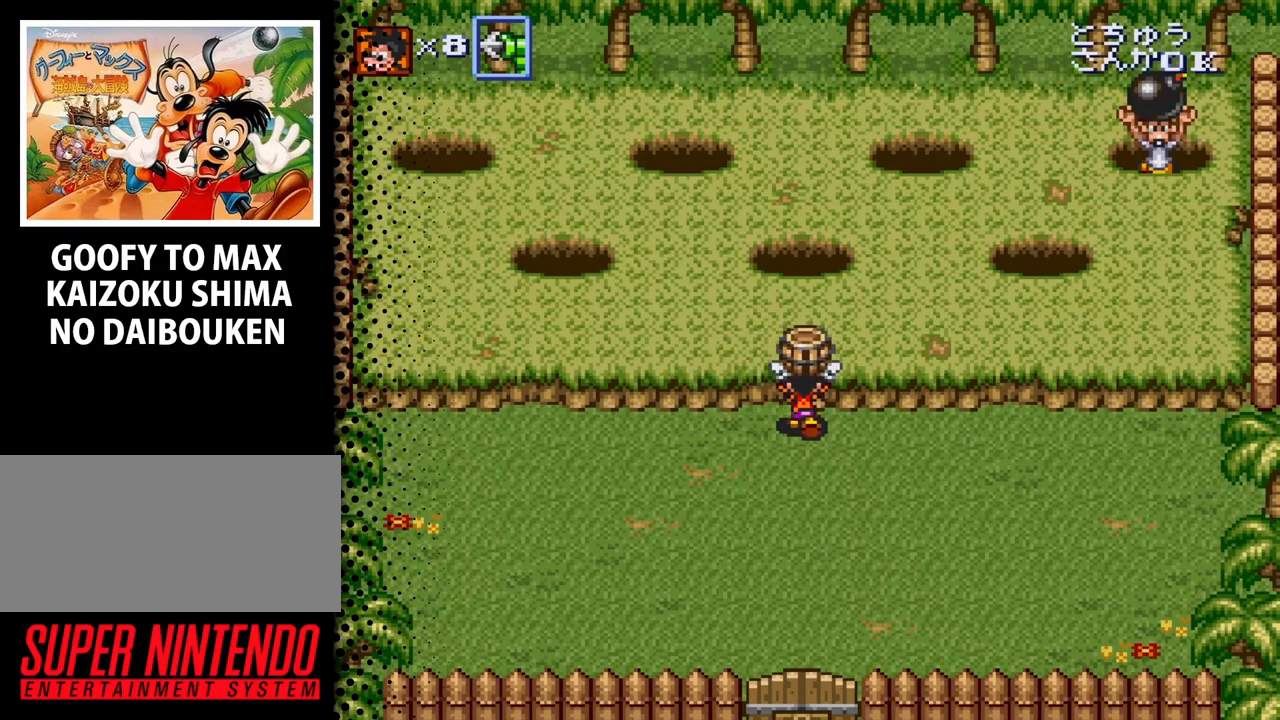
{"buttons": ["DPAD_UP"], "events": []}
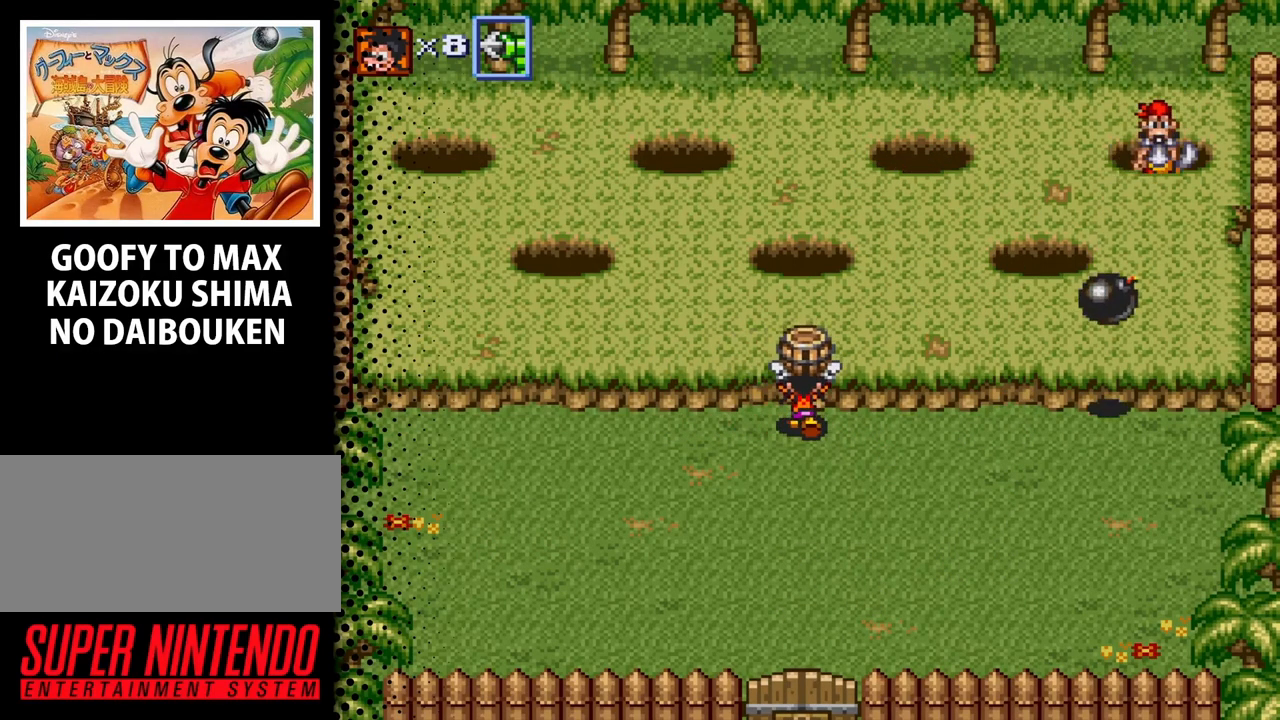
{"buttons": ["DPAD_UP"], "events": []}
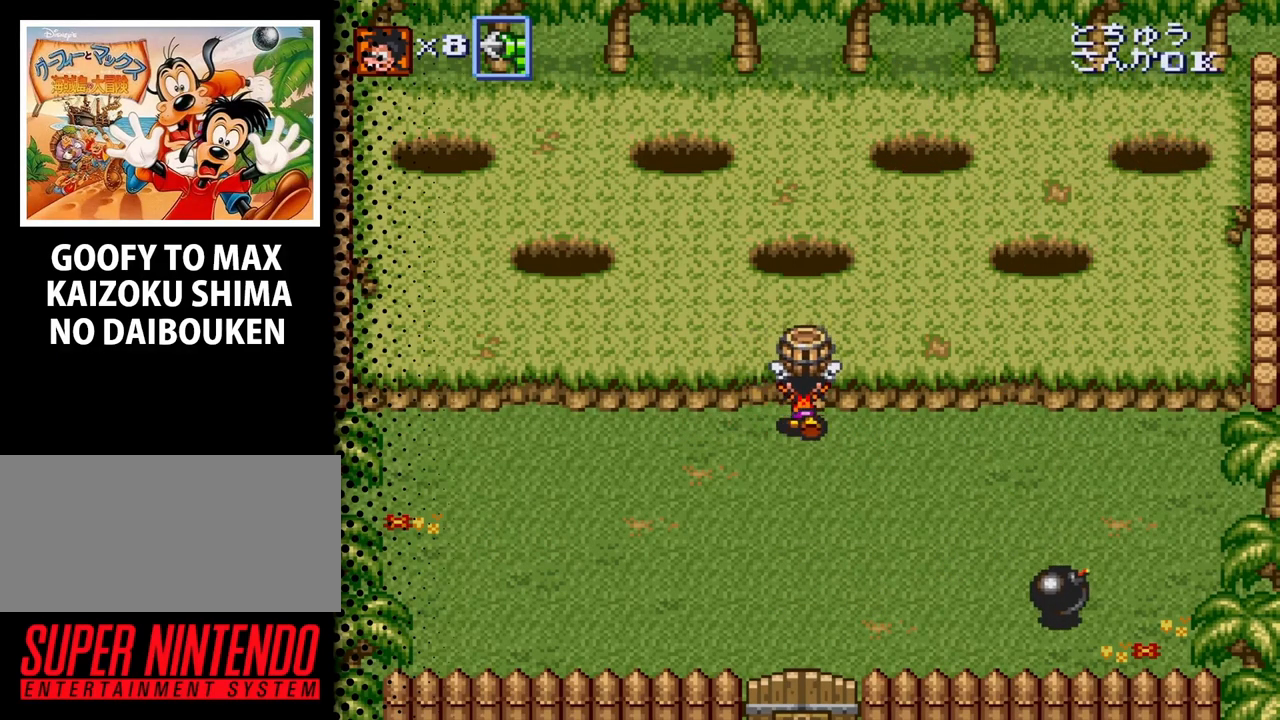
{"buttons": ["DPAD_UP"], "events": []}
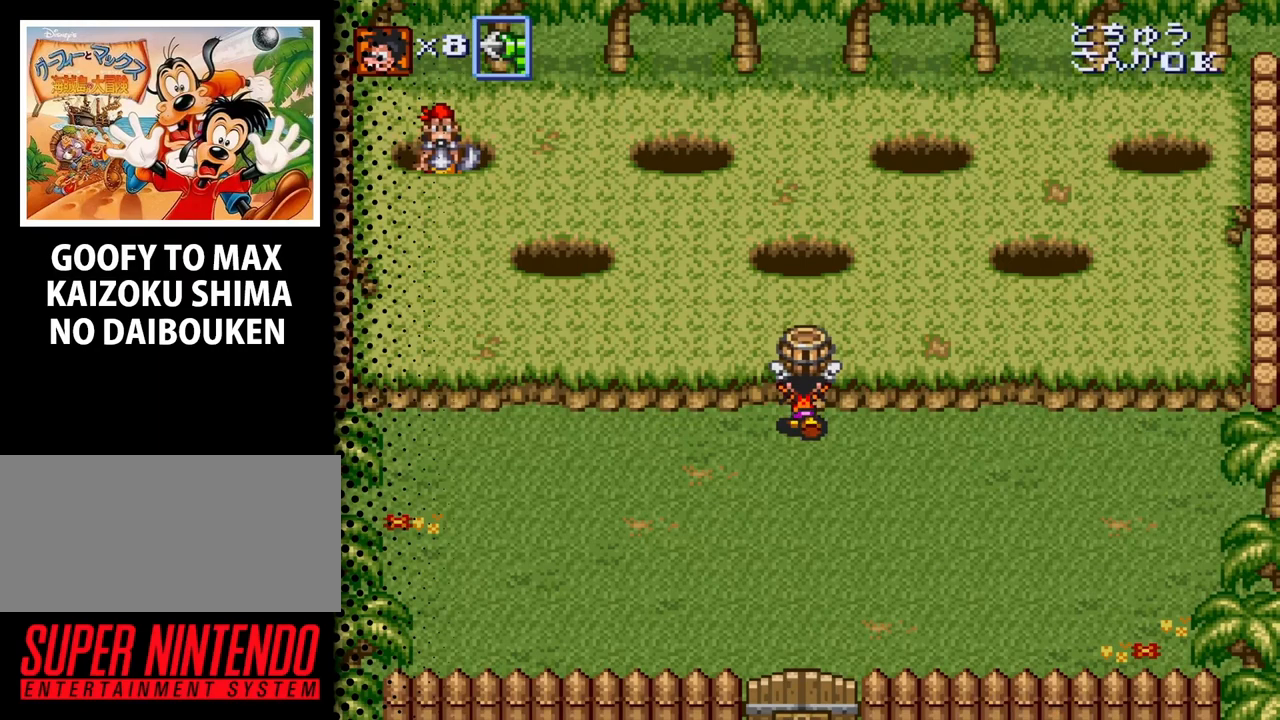
{"buttons": ["DPAD_UP"], "events": []}
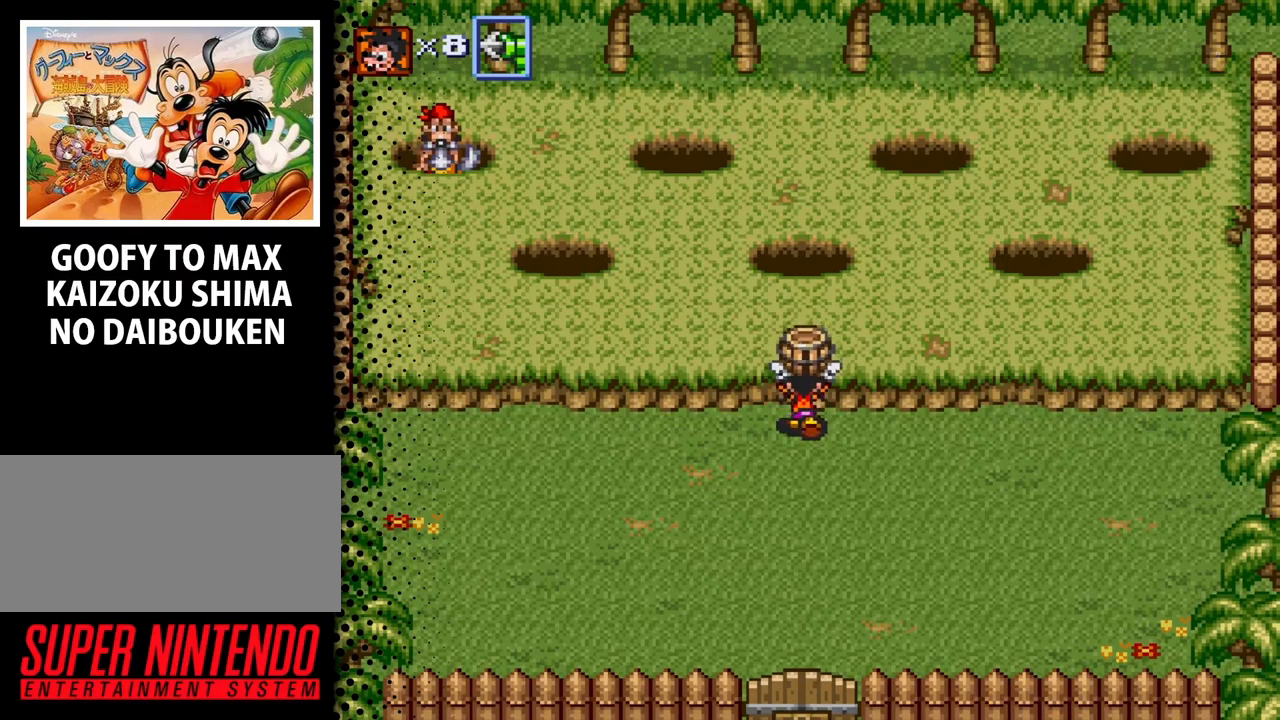
{"buttons": ["DPAD_UP"], "events": []}
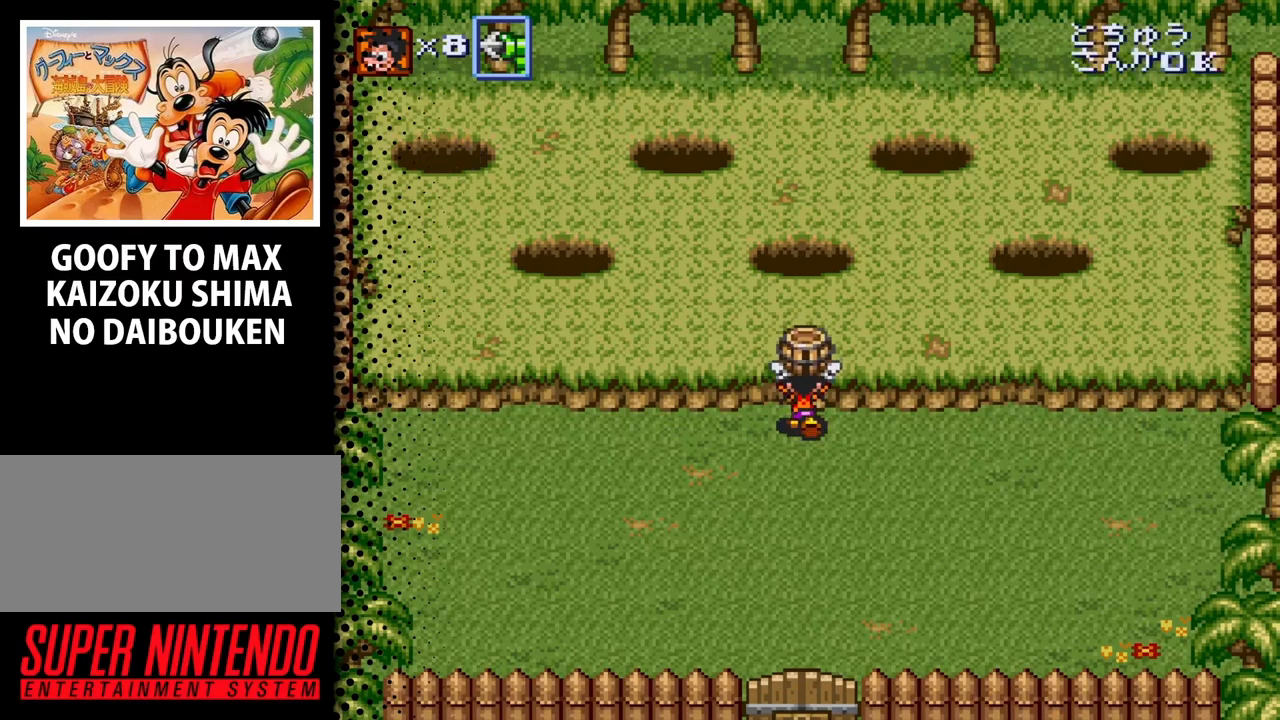
{"buttons": ["DPAD_UP"], "events": []}
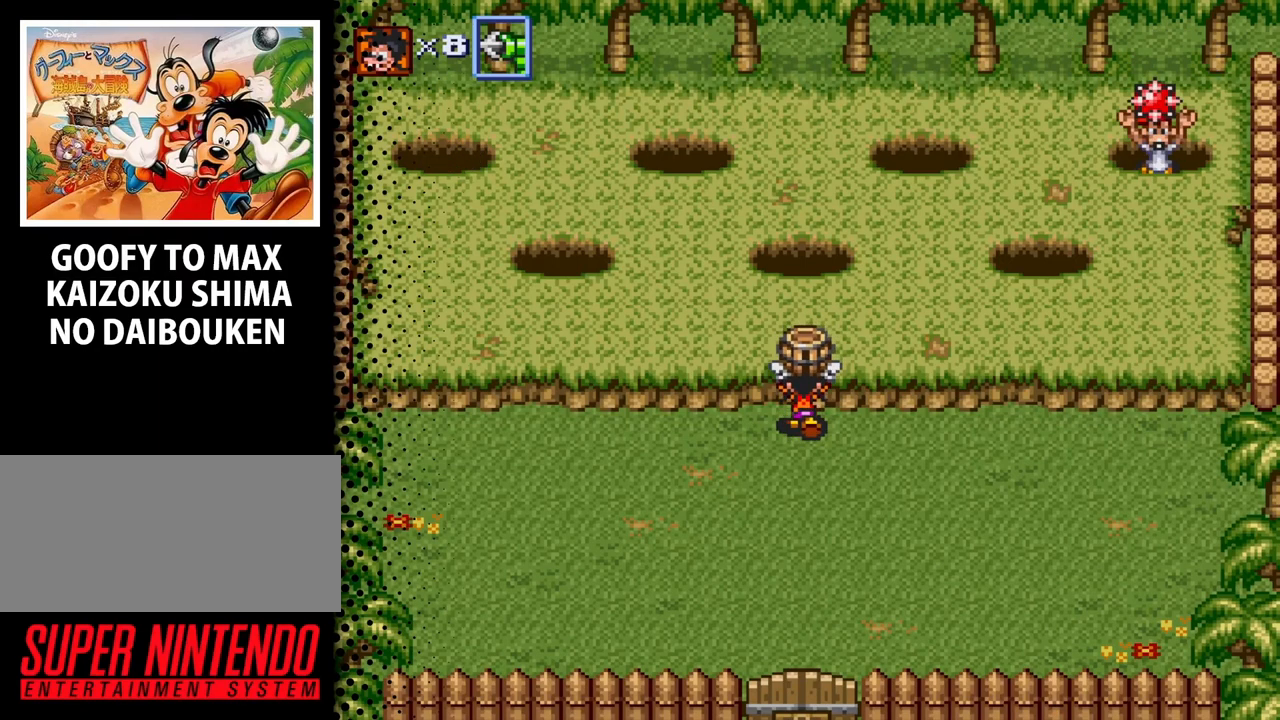
{"buttons": ["DPAD_UP"], "events": []}
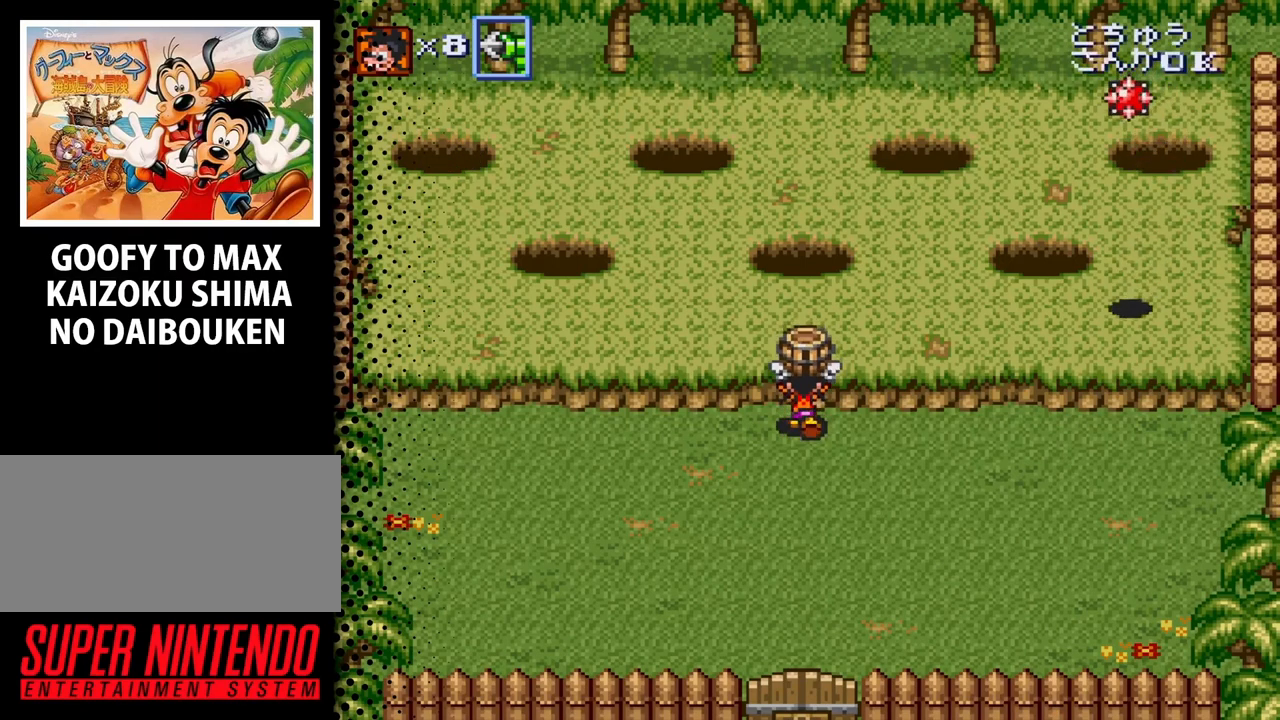
{"buttons": ["DPAD_UP"], "events": []}
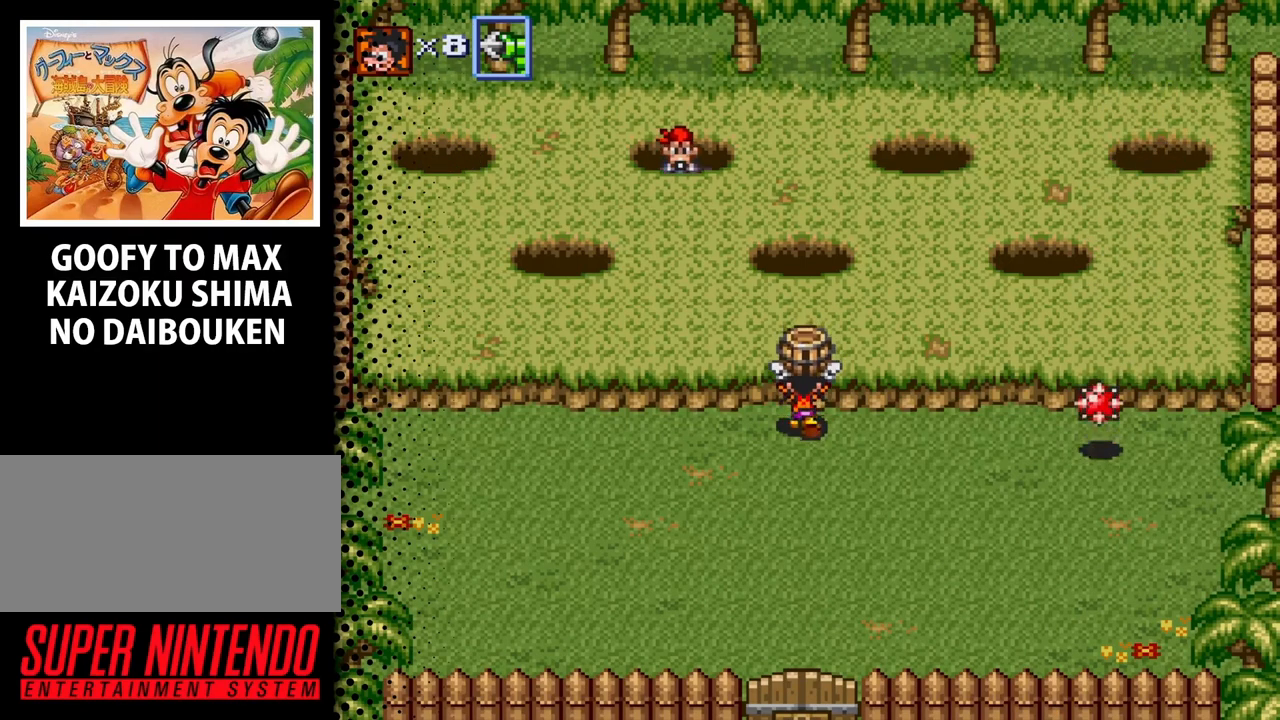
{"buttons": ["DPAD_UP"], "events": []}
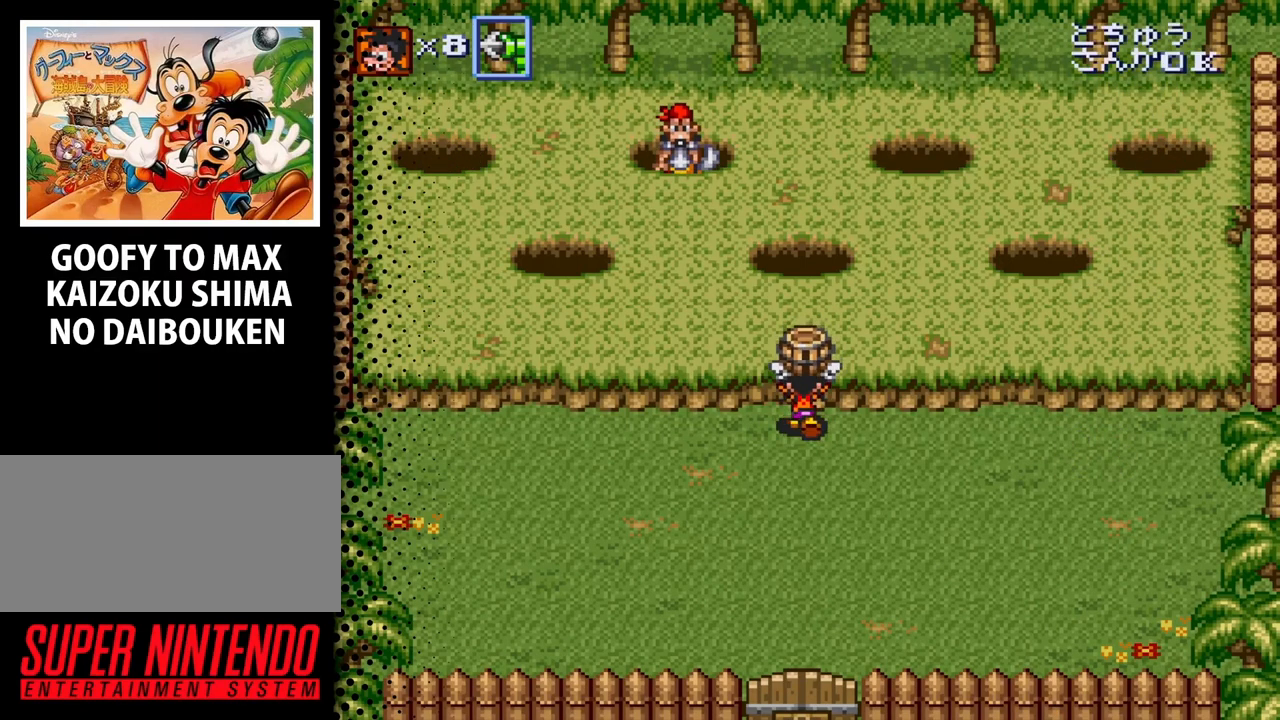
{"buttons": ["DPAD_UP", "DPAD_LEFT"], "events": [[100, "DPAD_RIGHT", "down"], [300, "DPAD_RIGHT", "up"], [367, "DPAD_LEFT", "down"]]}
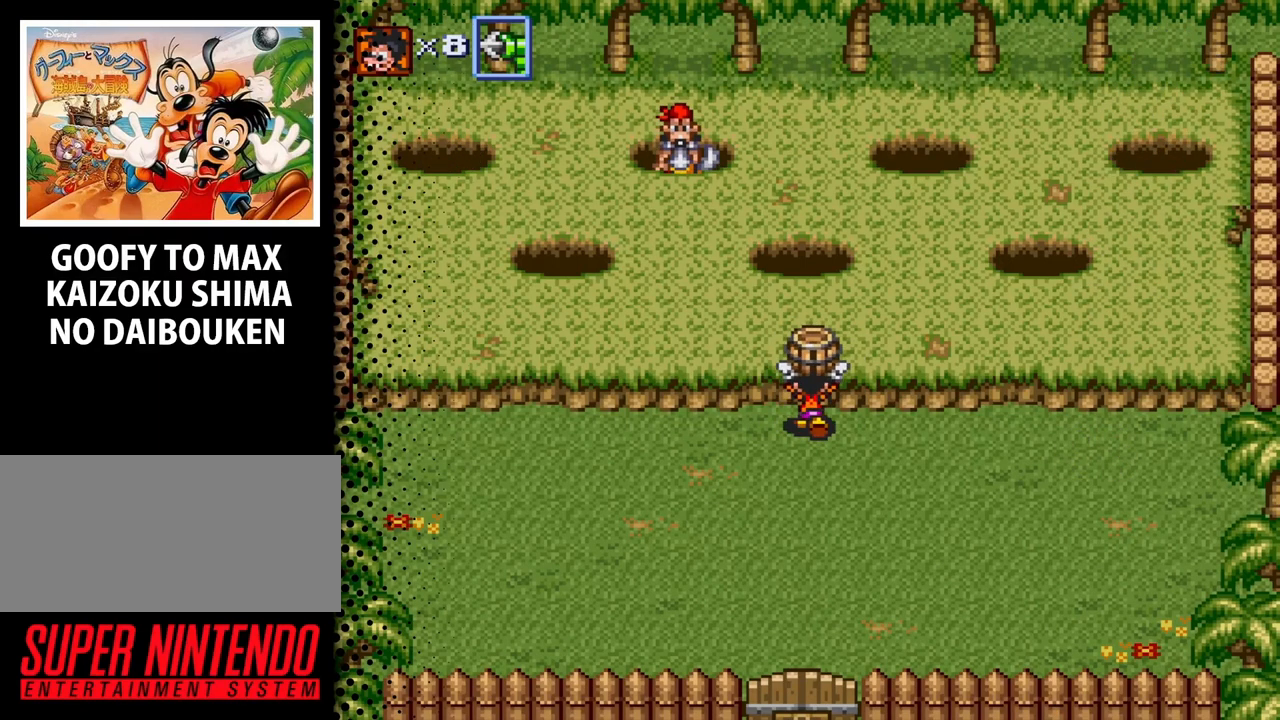
{"buttons": ["DPAD_UP", "DPAD_RIGHT"], "events": [[233, "DPAD_LEFT", "up"], [267, "DPAD_RIGHT", "down"]]}
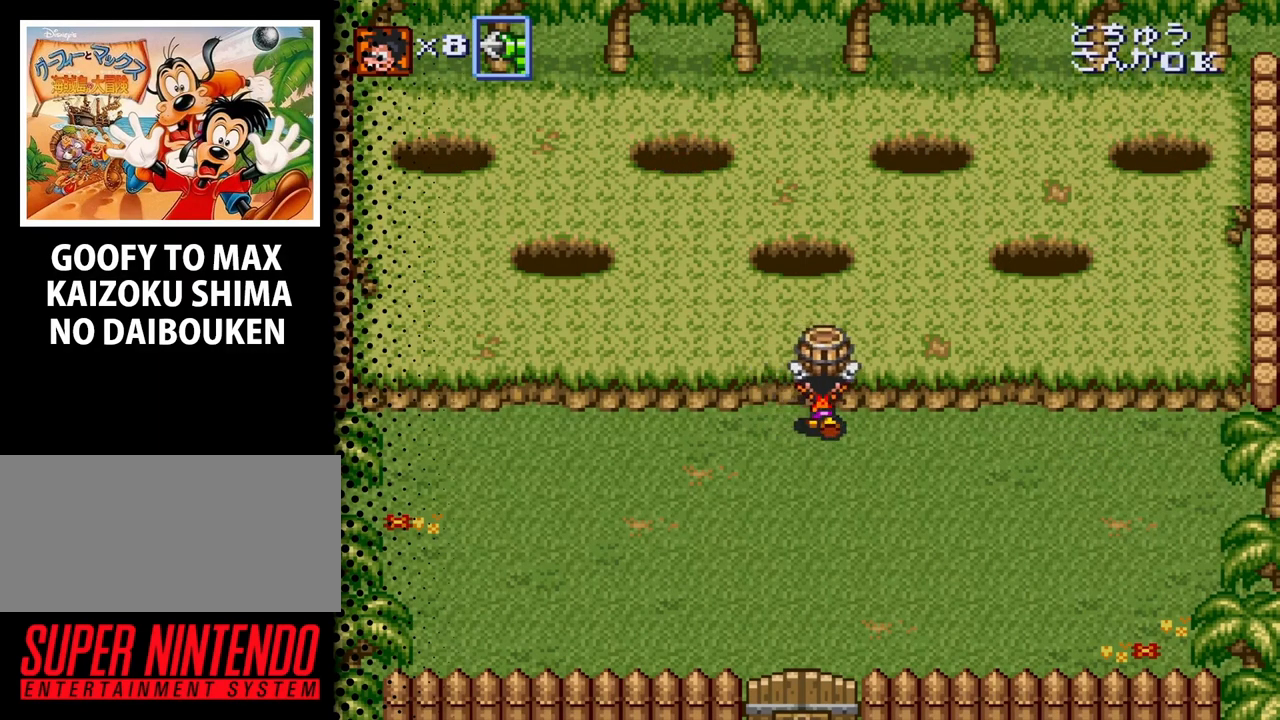
{"buttons": ["DPAD_UP", "DPAD_RIGHT"], "events": [[67, "DPAD_RIGHT", "up"], [133, "DPAD_LEFT", "down"], [400, "DPAD_LEFT", "up"], [467, "DPAD_RIGHT", "down"]]}
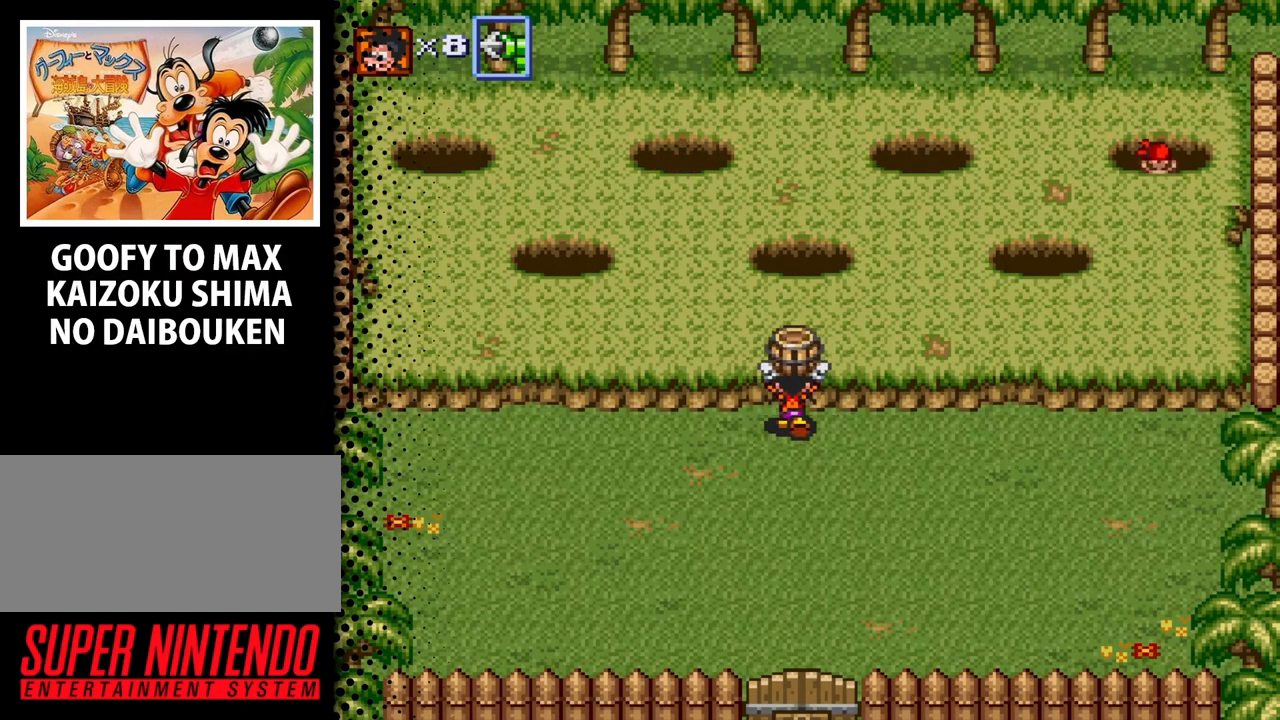
{"buttons": ["DPAD_UP", "DPAD_LEFT"], "events": [[167, "DPAD_RIGHT", "up"], [333, "DPAD_LEFT", "down"]]}